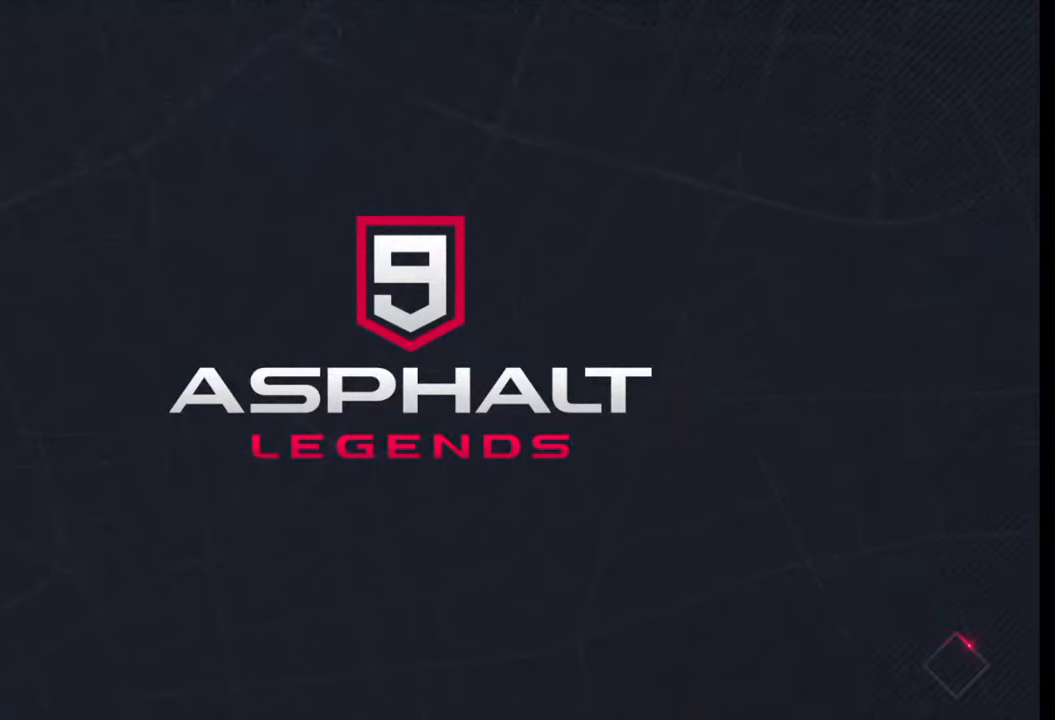
Gameplay with a controller (PlayStation layout); each line is a JSON object with the inputs held at the frame after it. "events" lists button and stick changes between this image and that frame as [ms after this image, input, new state], when the widget could be followed in between.
{"buttons": [], "left_stick": "center", "right_stick": "center", "events": []}
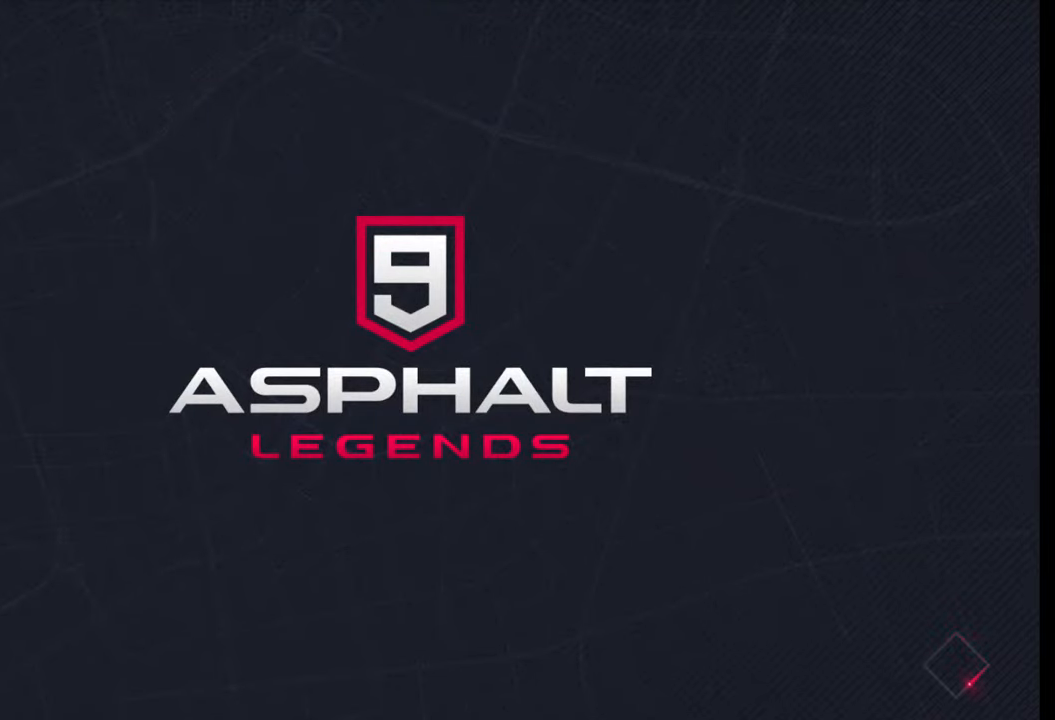
{"buttons": [], "left_stick": "center", "right_stick": "center", "events": []}
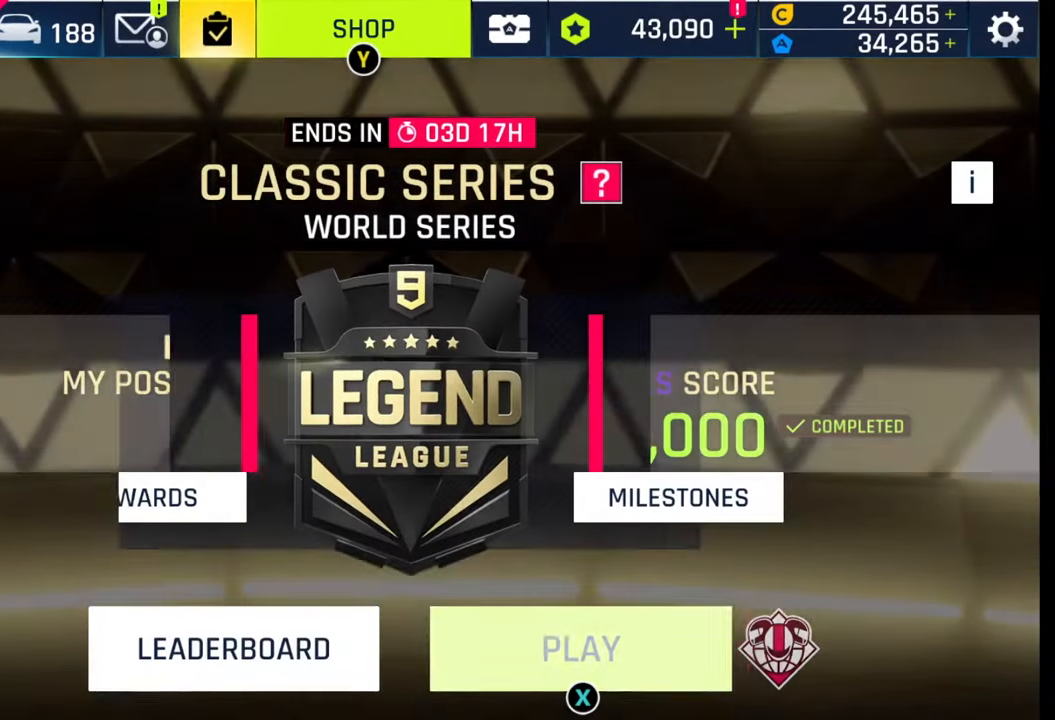
{"buttons": [], "left_stick": "center", "right_stick": "center", "events": []}
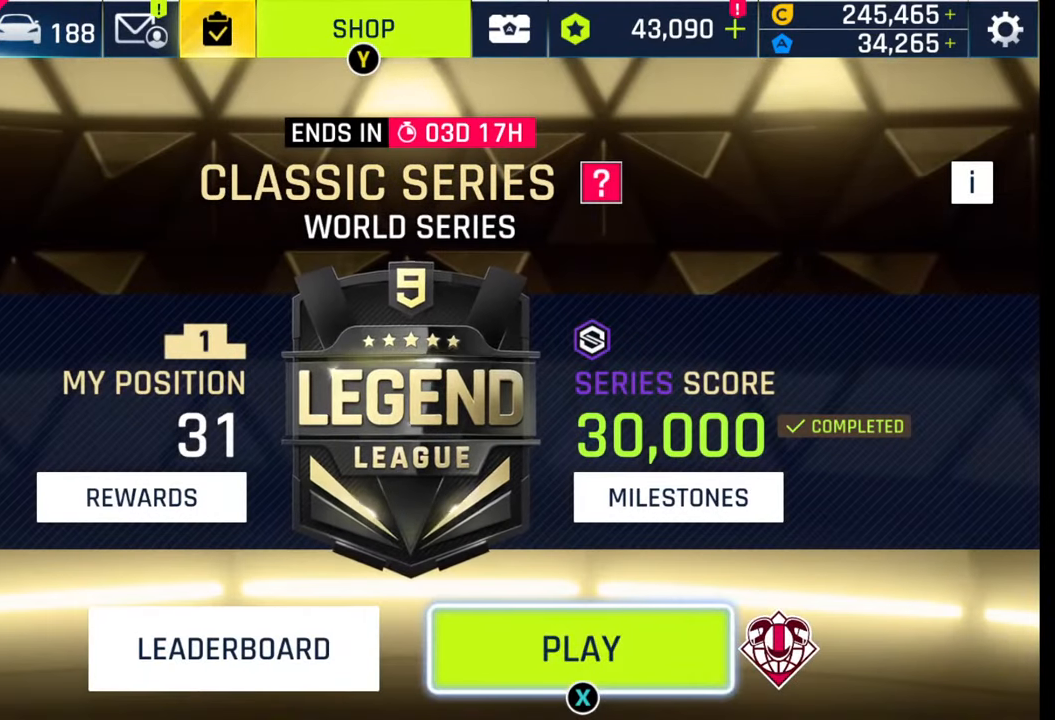
{"buttons": [], "left_stick": "center", "right_stick": "center", "events": []}
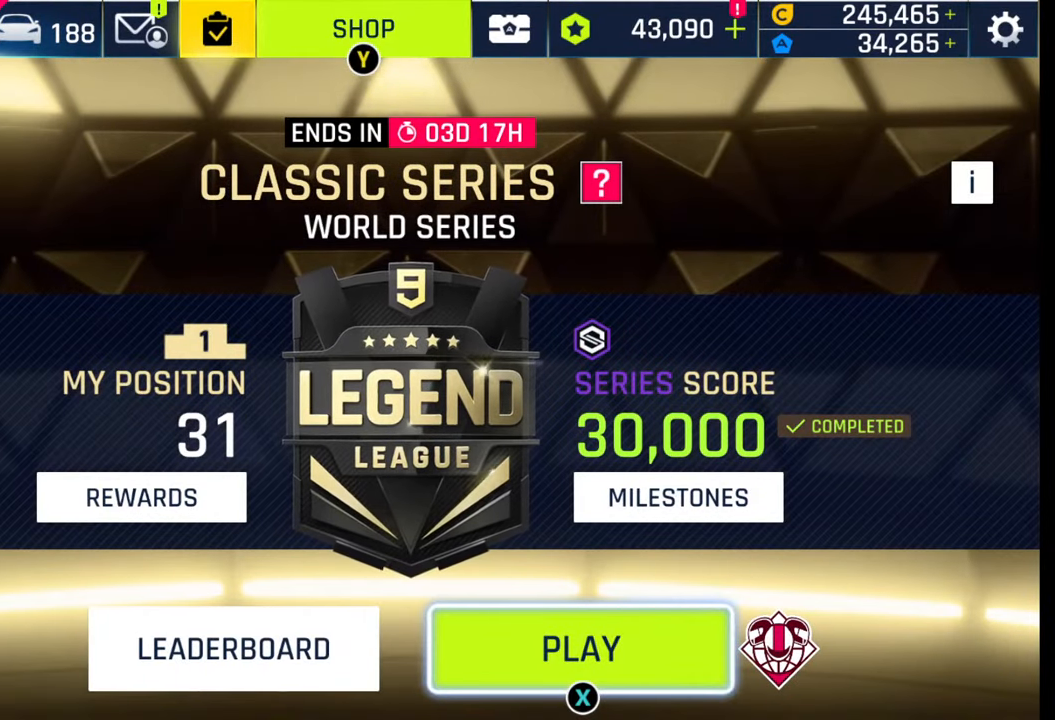
{"buttons": [], "left_stick": "center", "right_stick": "center", "events": []}
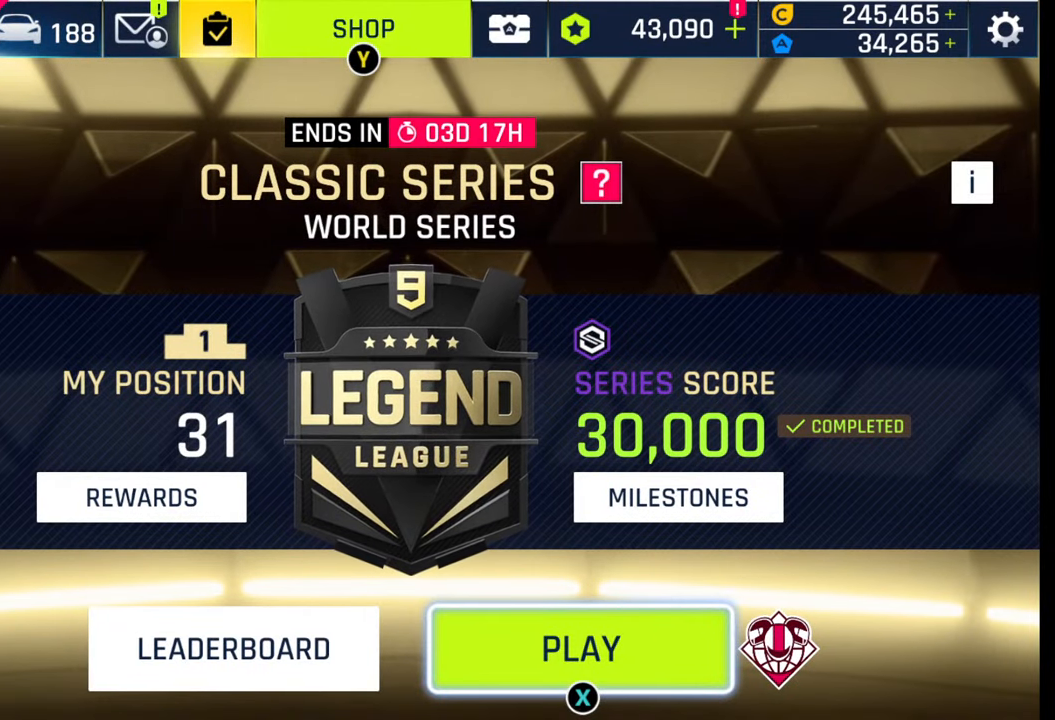
{"buttons": [], "left_stick": "center", "right_stick": "center", "events": []}
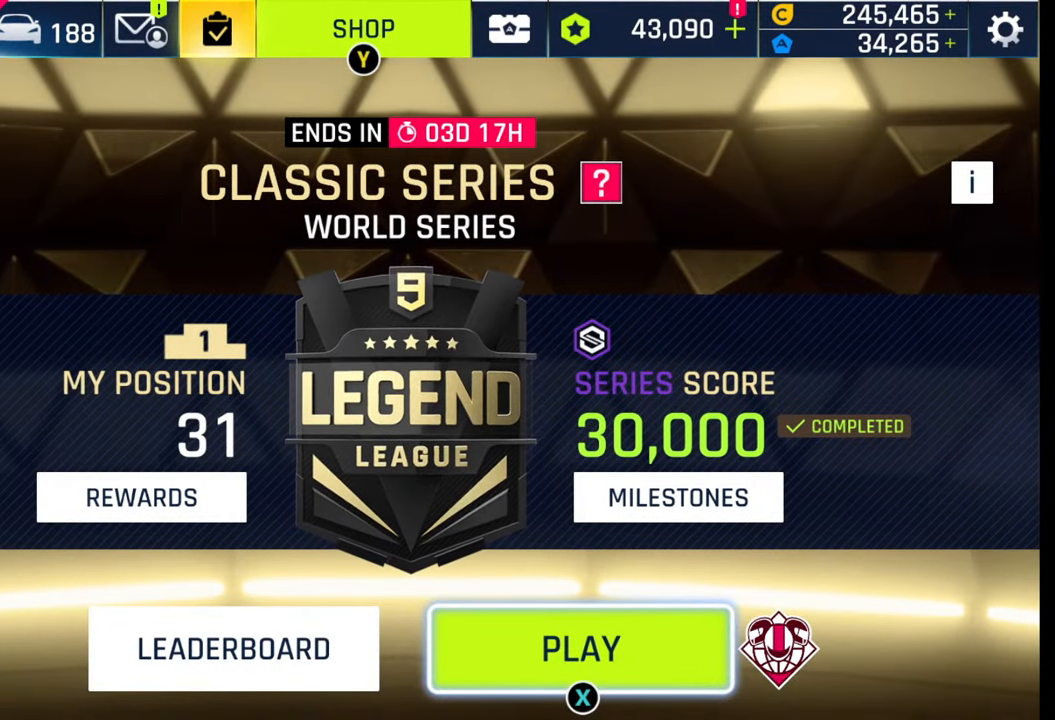
{"buttons": [], "left_stick": "center", "right_stick": "center", "events": []}
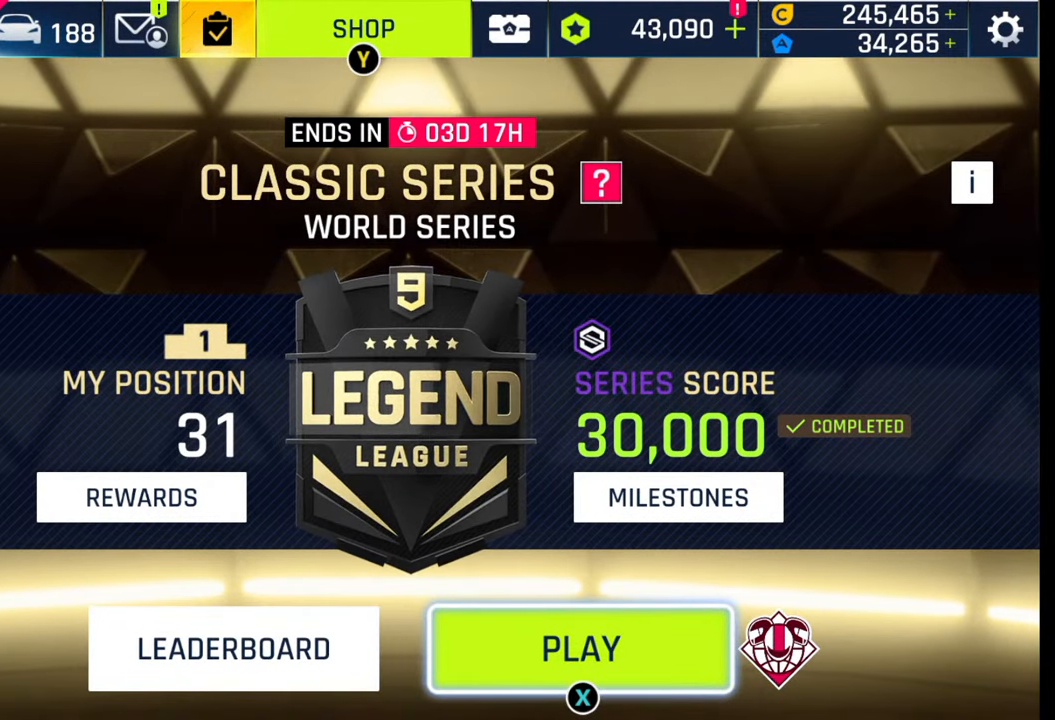
{"buttons": [], "left_stick": "center", "right_stick": "center", "events": [[350, "SQUARE", "down"], [433, "SQUARE", "up"]]}
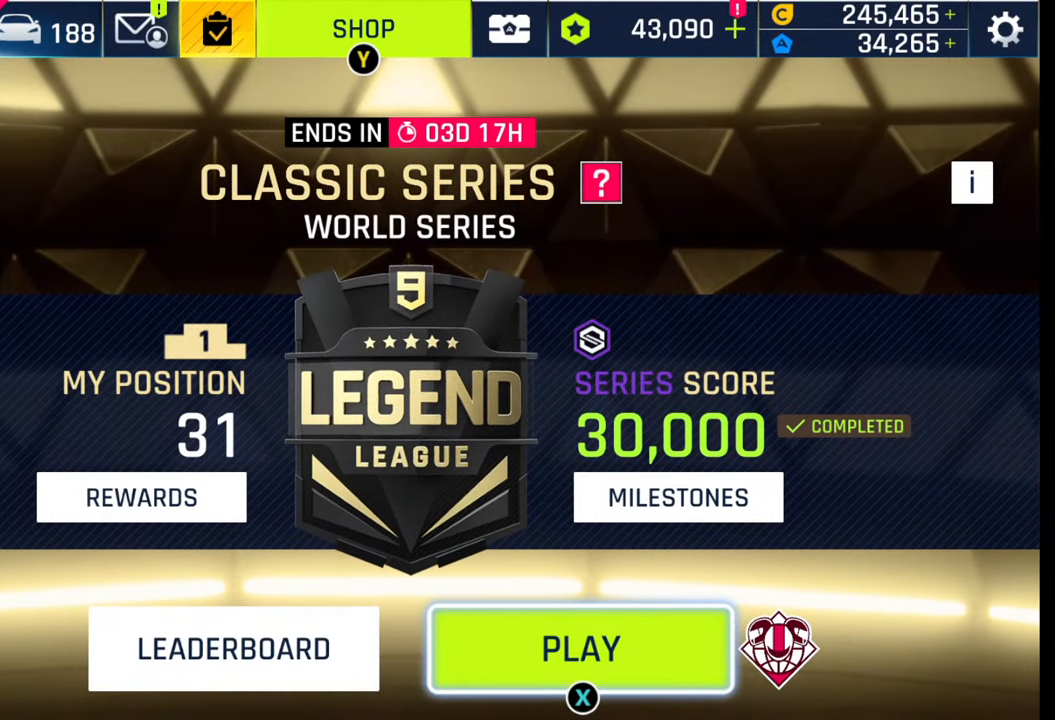
{"buttons": [], "left_stick": "center", "right_stick": "center", "events": [[83, "SQUARE", "down"], [183, "SQUARE", "up"]]}
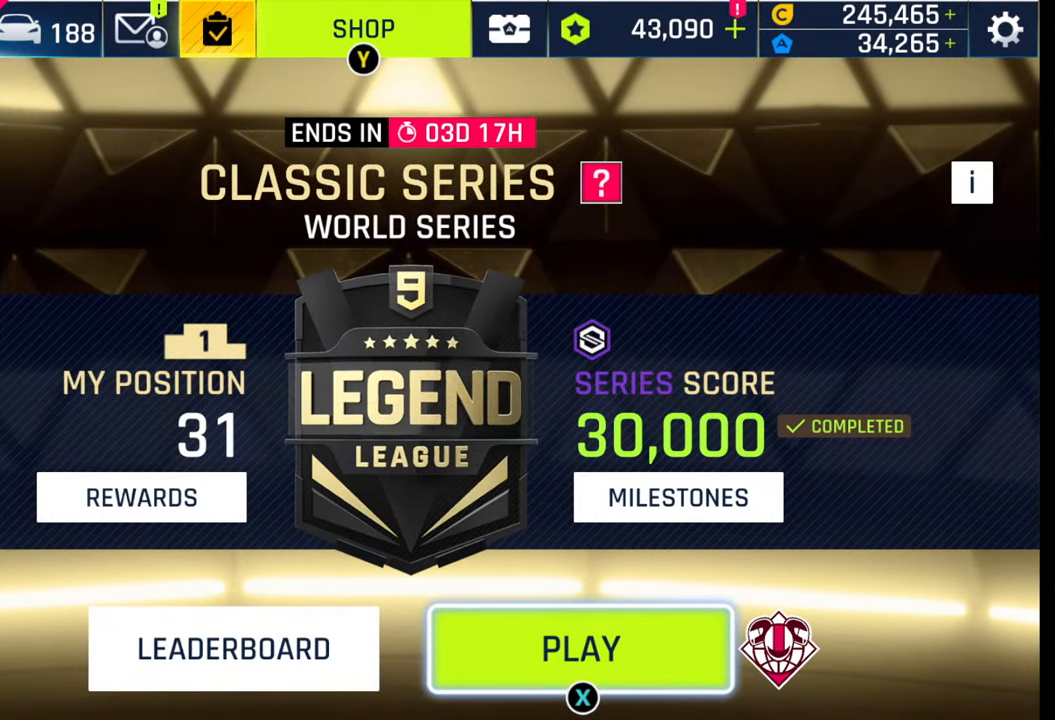
{"buttons": [], "left_stick": "center", "right_stick": "center", "events": [[167, "SQUARE", "down"], [250, "SQUARE", "up"]]}
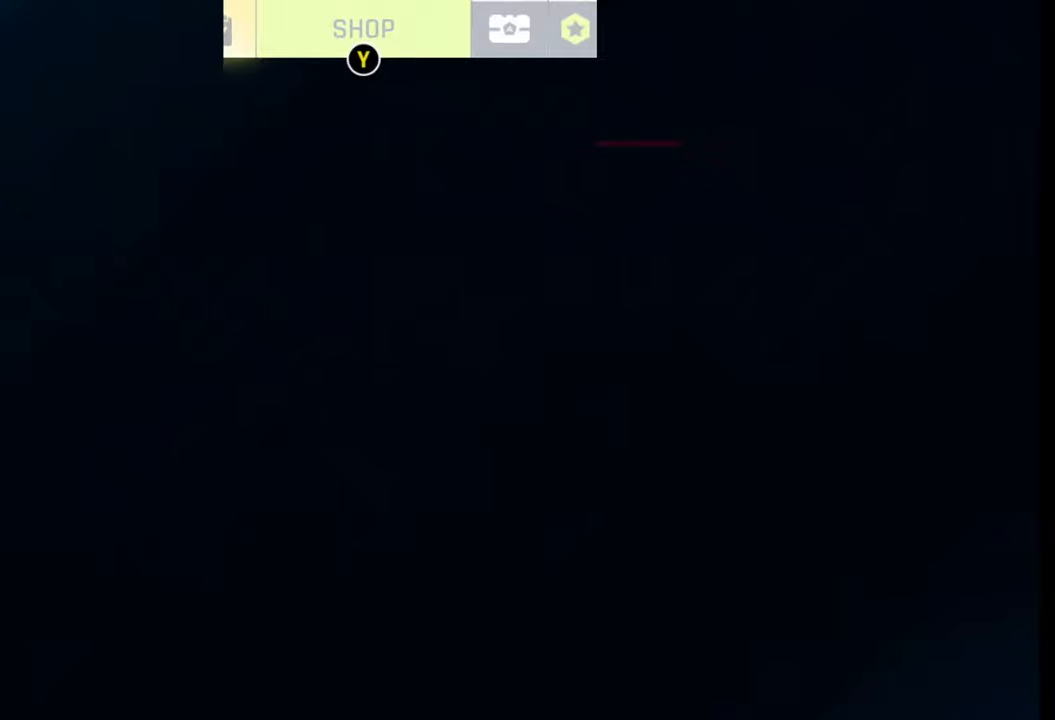
{"buttons": [], "left_stick": "center", "right_stick": "center", "events": []}
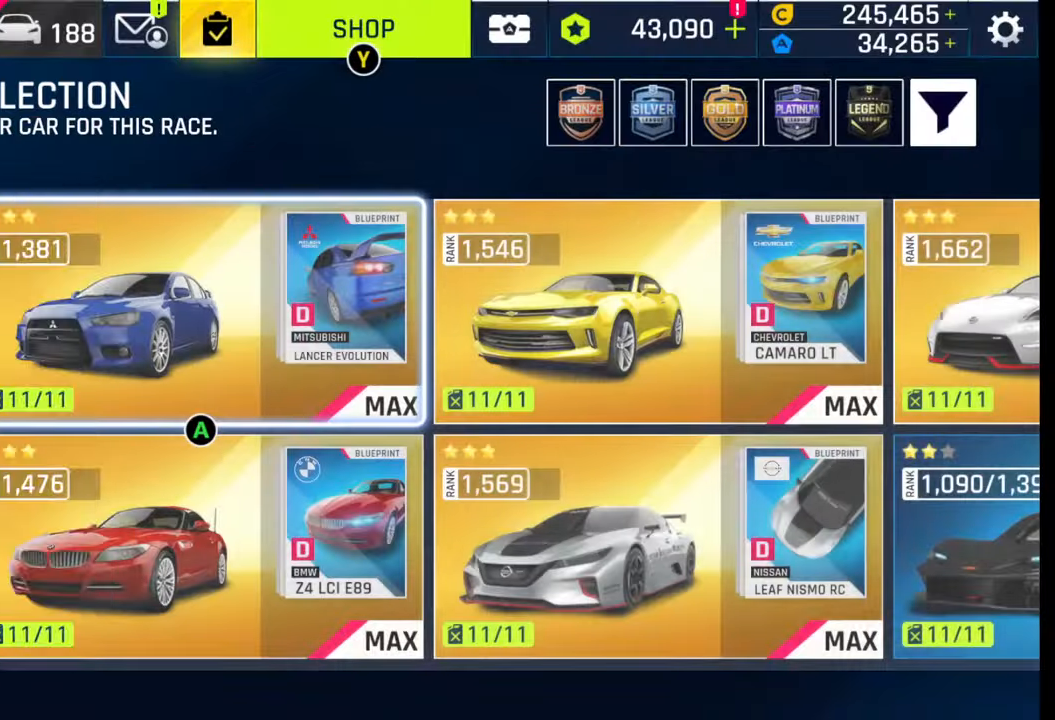
{"buttons": [], "left_stick": "center", "right_stick": "center", "events": []}
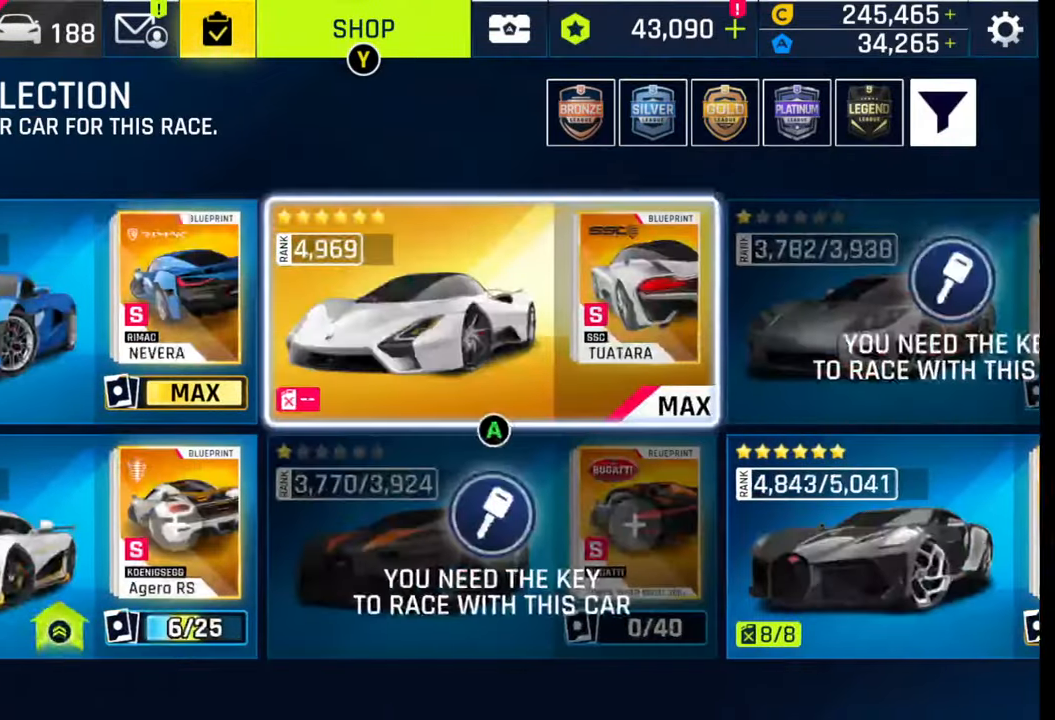
{"buttons": [], "left_stick": "center", "right_stick": "center", "events": [[333, "left_stick", "right"], [483, "left_stick", "center"]]}
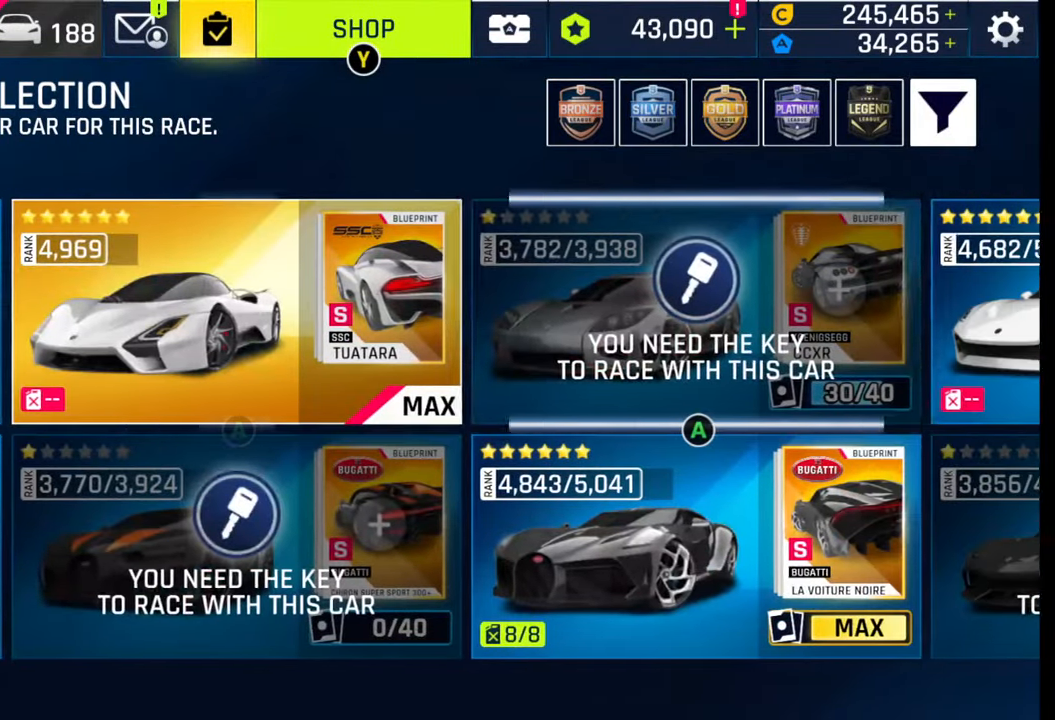
{"buttons": [], "left_stick": "center", "right_stick": "center", "events": [[200, "left_stick", "right"], [333, "left_stick", "center"]]}
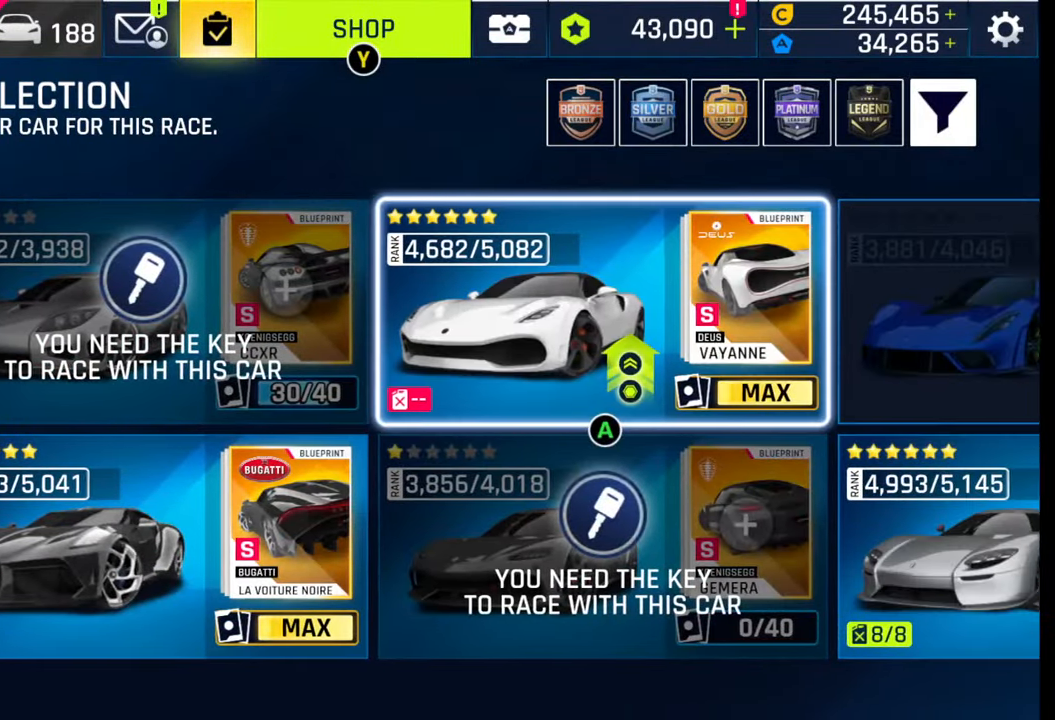
{"buttons": [], "left_stick": "down", "right_stick": "center", "events": [[217, "left_stick", "down-right"], [383, "left_stick", "center"], [483, "left_stick", "down"]]}
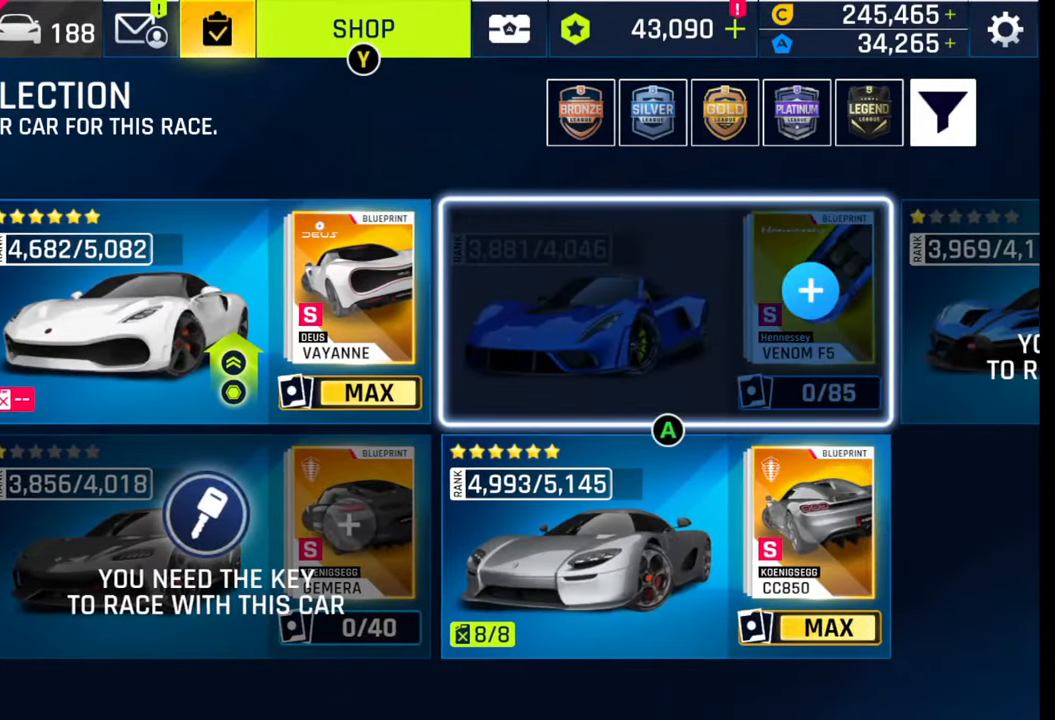
{"buttons": [], "left_stick": "center", "right_stick": "center", "events": [[167, "left_stick", "center"], [217, "CROSS", "down"], [383, "CROSS", "up"]]}
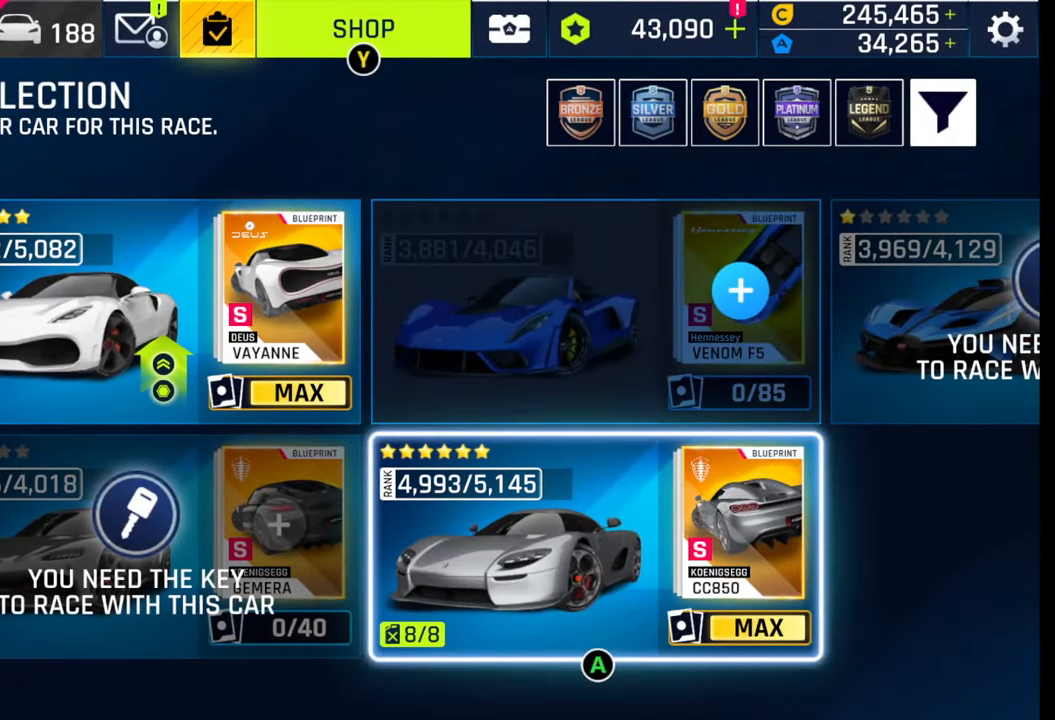
{"buttons": [], "left_stick": "center", "right_stick": "center", "events": []}
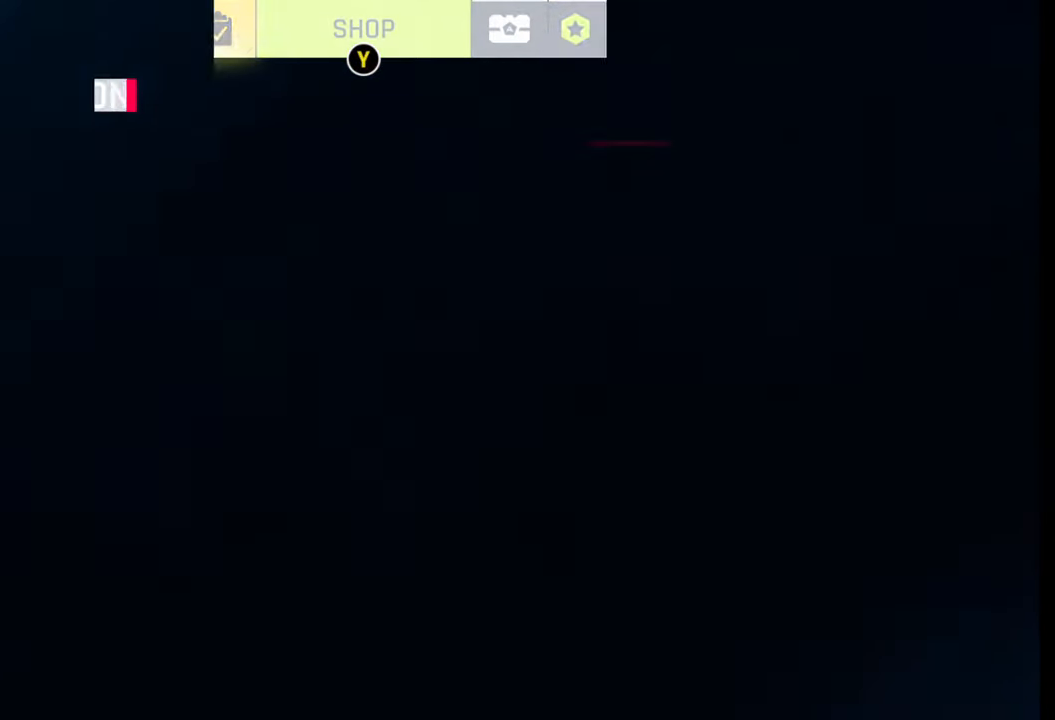
{"buttons": [], "left_stick": "center", "right_stick": "center", "events": []}
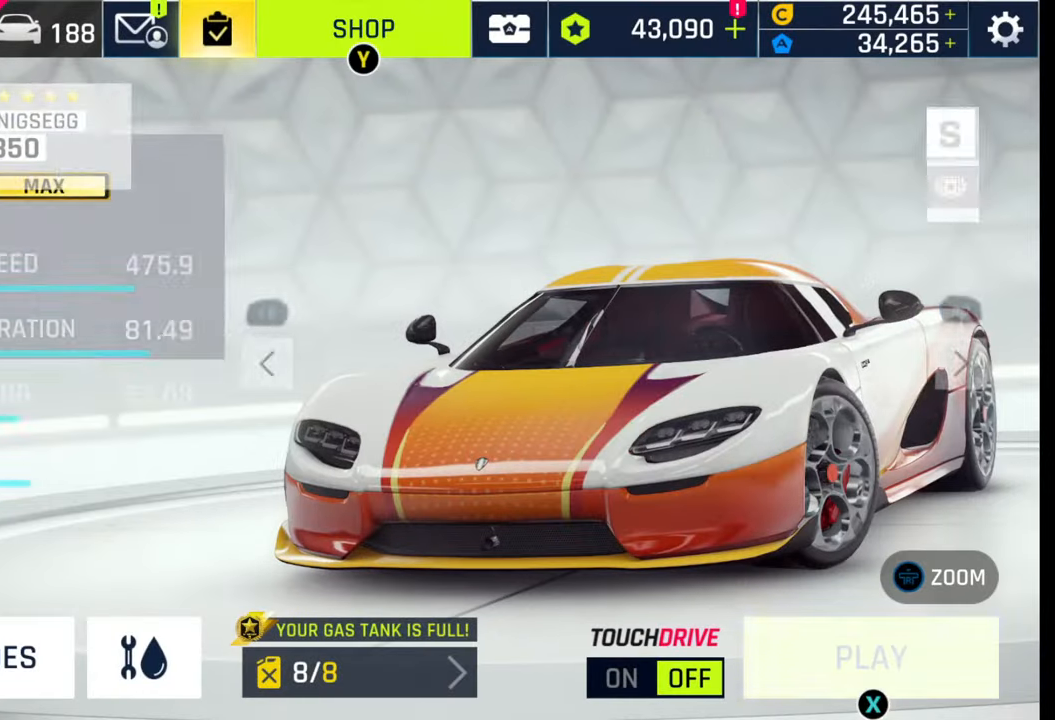
{"buttons": [], "left_stick": "center", "right_stick": "center", "events": []}
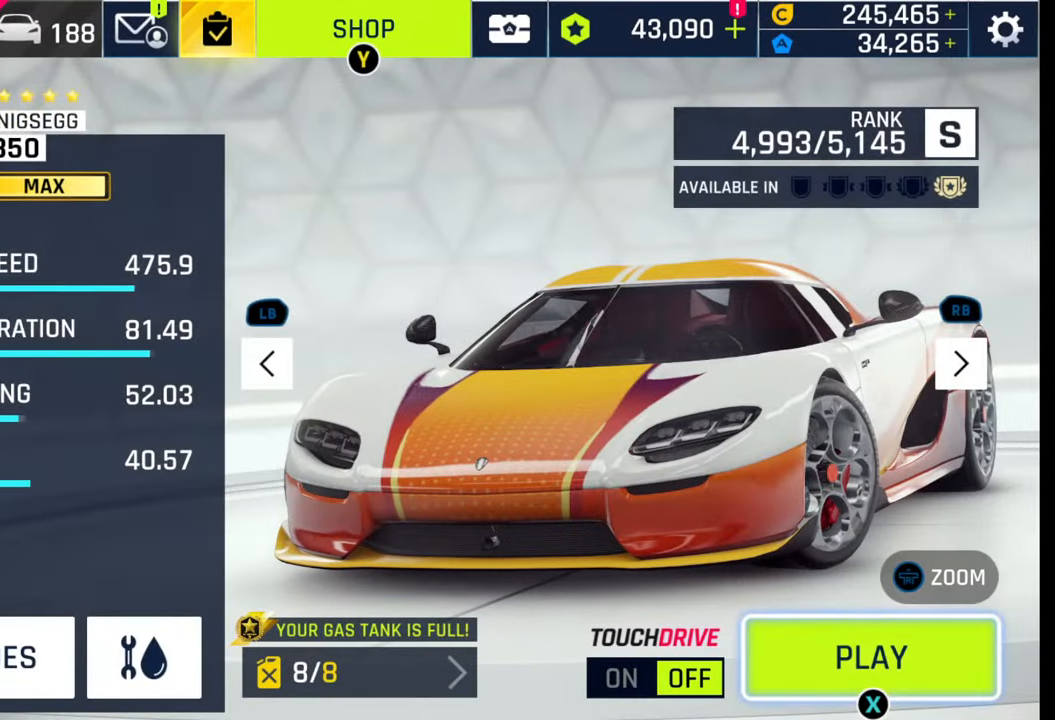
{"buttons": [], "left_stick": "center", "right_stick": "center", "events": []}
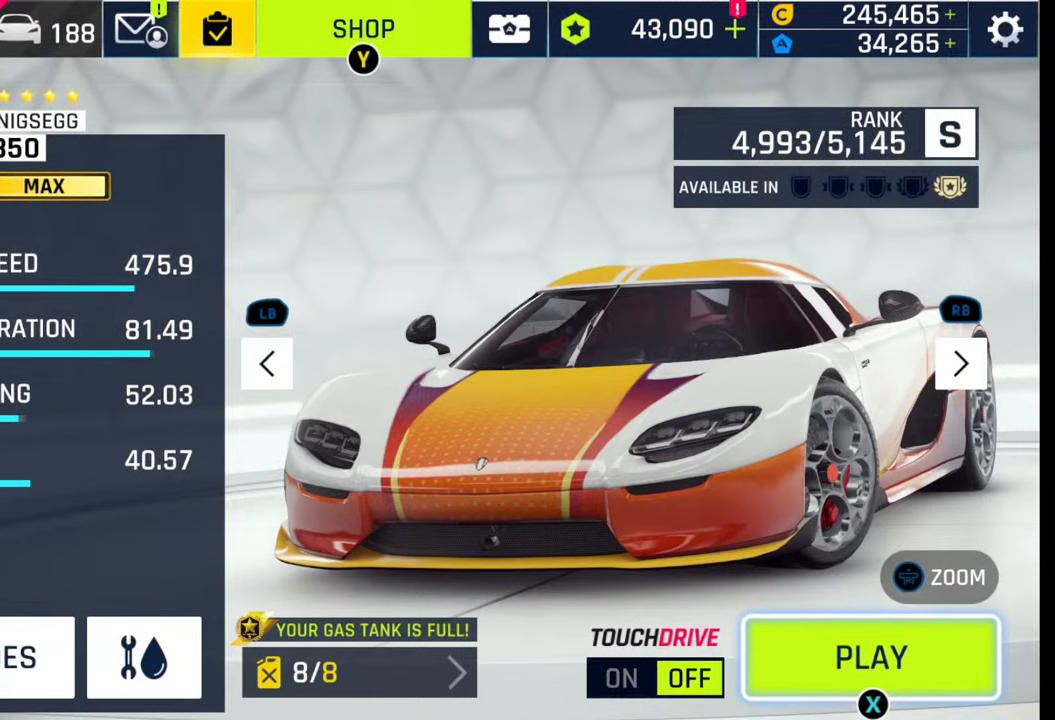
{"buttons": [], "left_stick": "center", "right_stick": "center", "events": []}
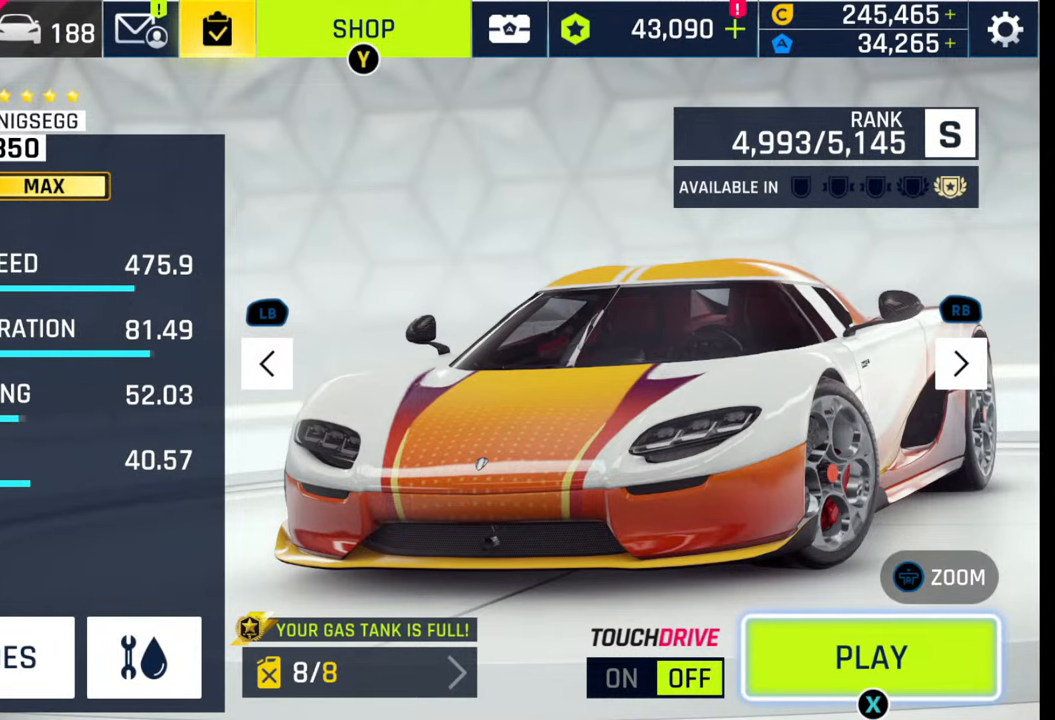
{"buttons": [], "left_stick": "center", "right_stick": "center", "events": []}
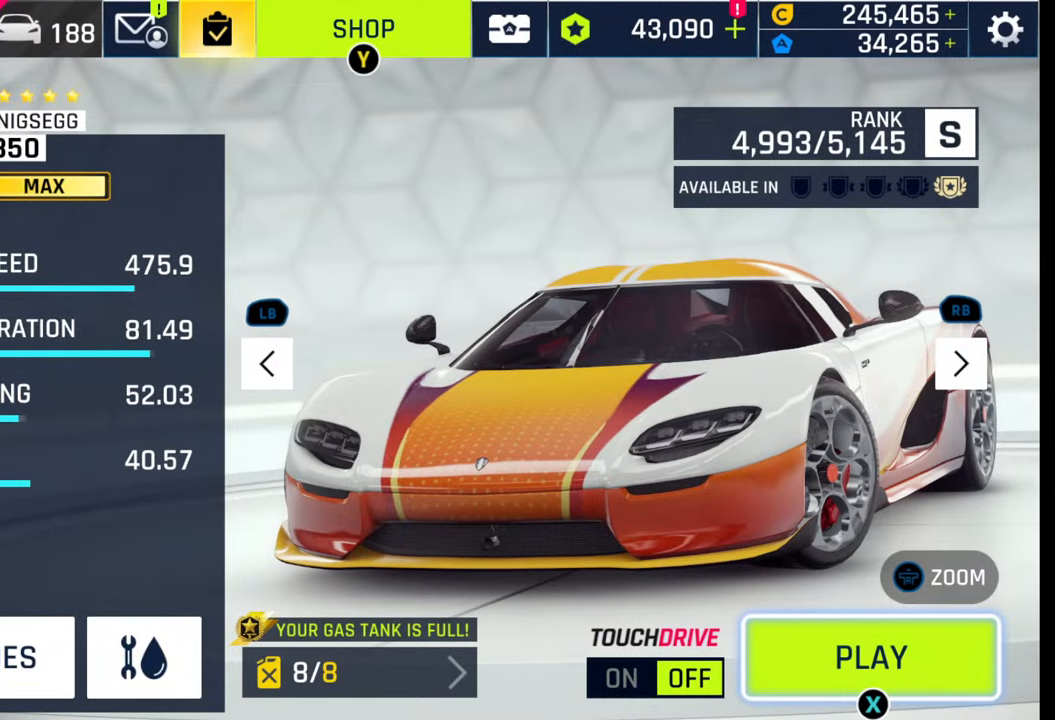
{"buttons": [], "left_stick": "center", "right_stick": "center", "events": []}
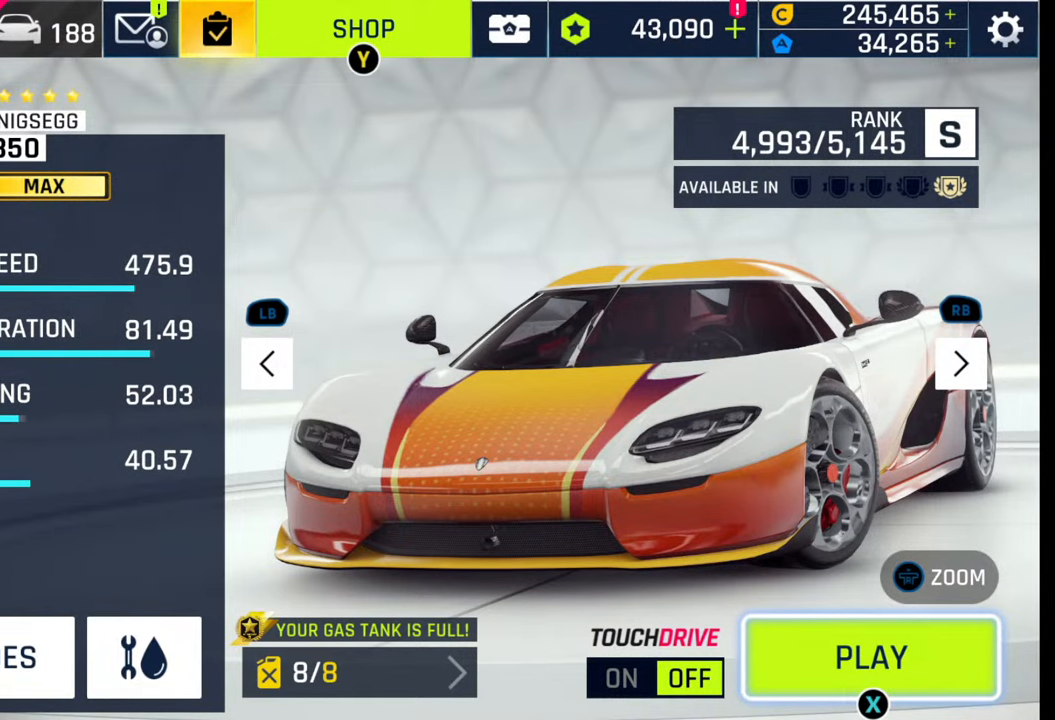
{"buttons": [], "left_stick": "center", "right_stick": "center", "events": []}
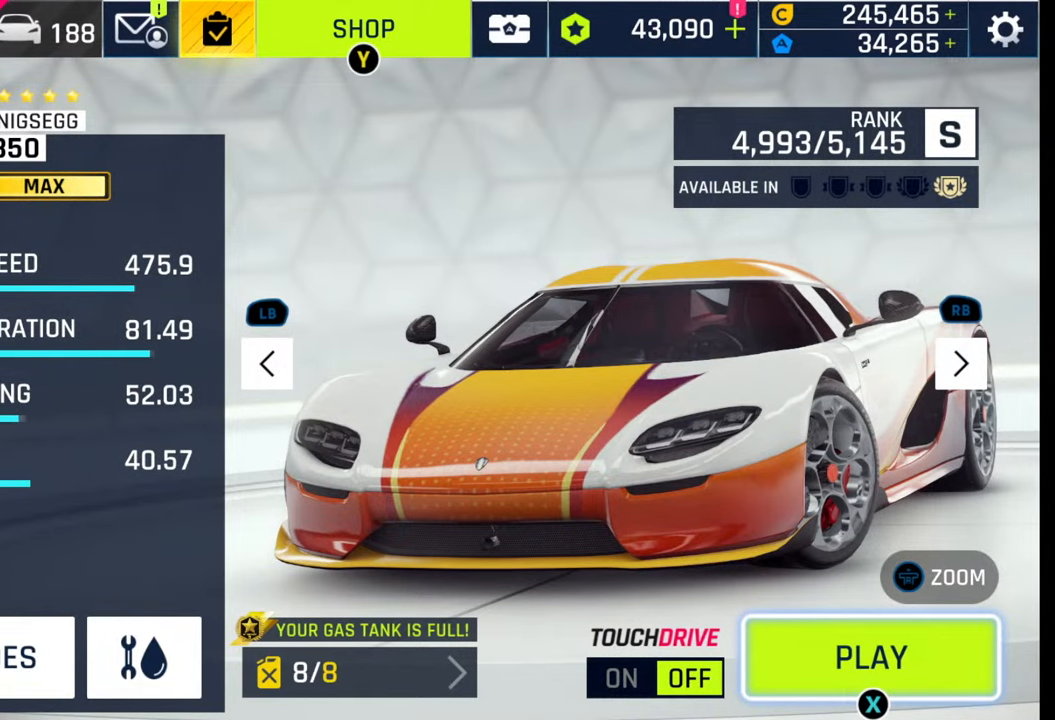
{"buttons": [], "left_stick": "center", "right_stick": "center", "events": []}
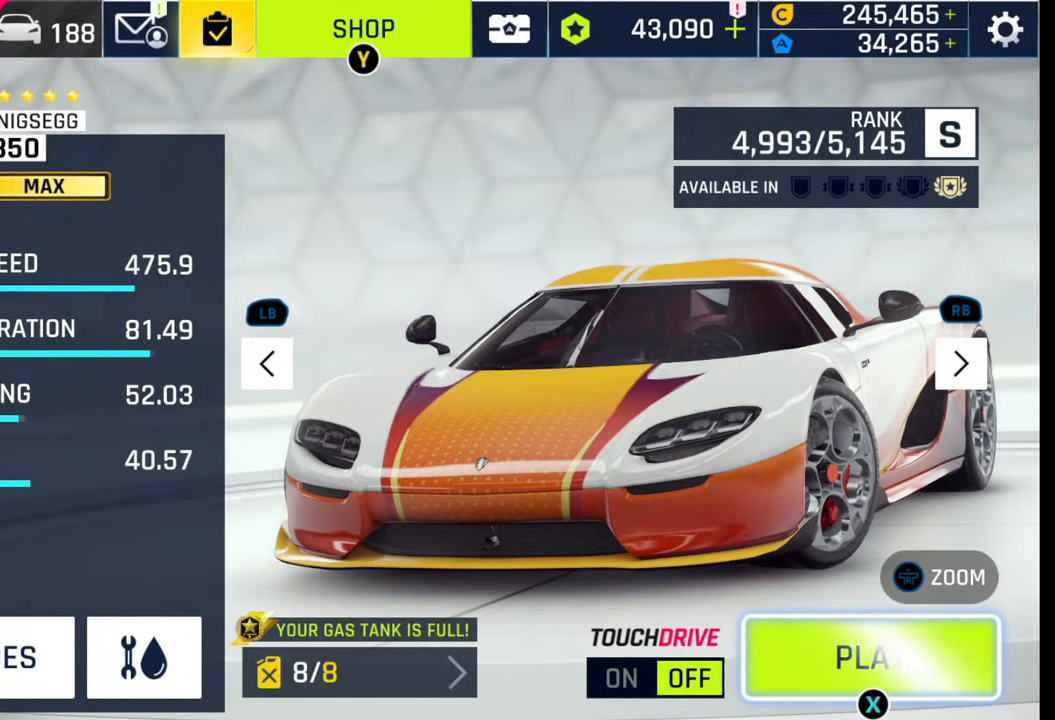
{"buttons": [], "left_stick": "center", "right_stick": "center", "events": []}
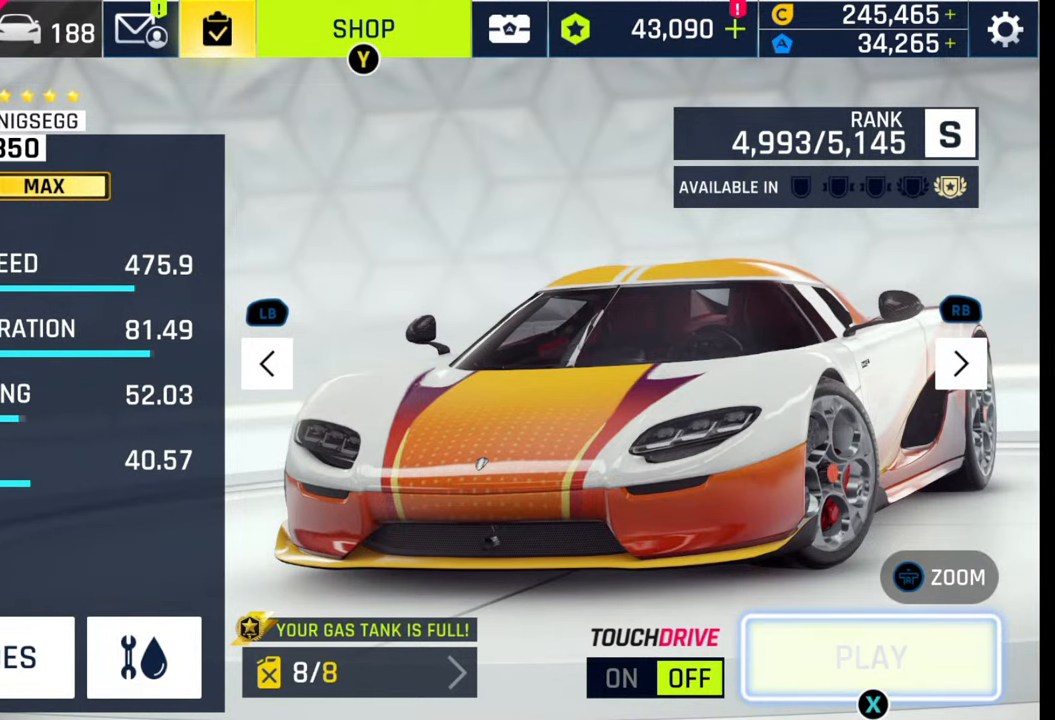
{"buttons": ["SQUARE"], "left_stick": "center", "right_stick": "center", "events": [[400, "SQUARE", "down"]]}
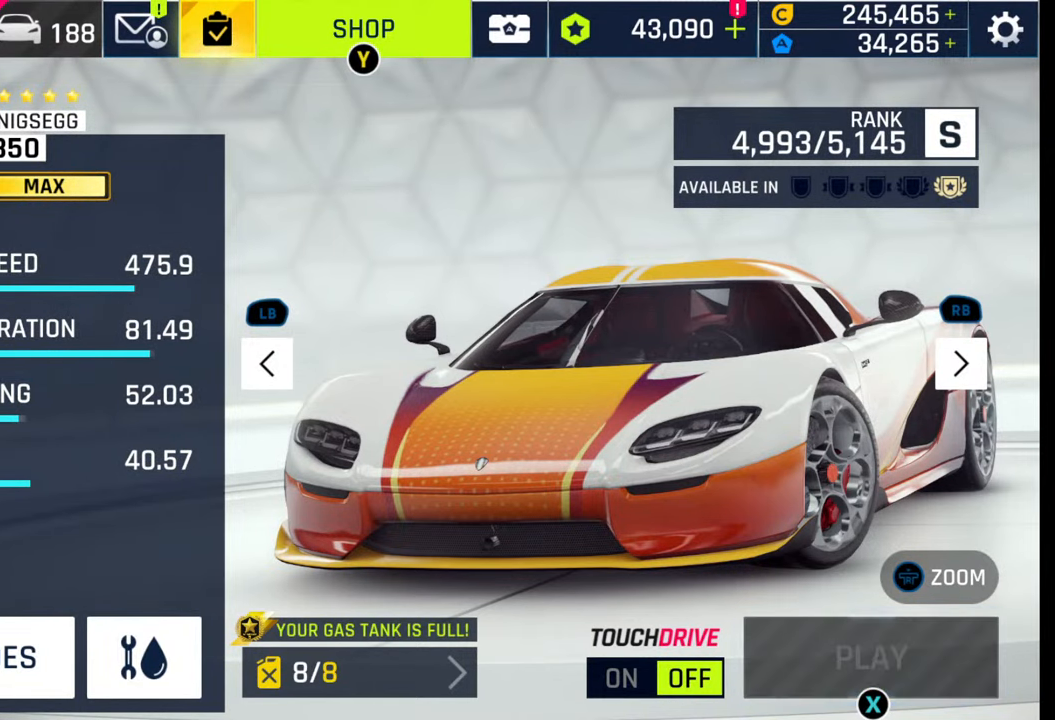
{"buttons": [], "left_stick": "center", "right_stick": "center", "events": [[33, "SQUARE", "up"], [83, "SQUARE", "down"], [200, "SQUARE", "up"]]}